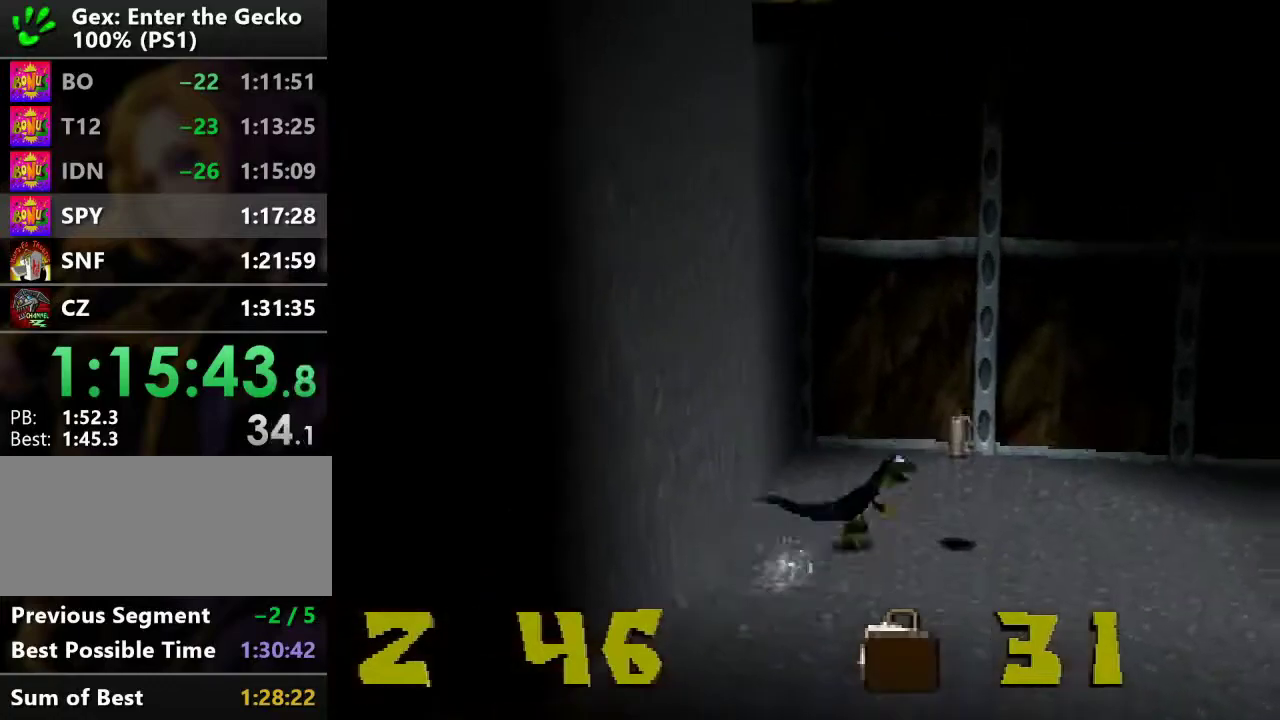
Gameplay with a controller (PlayStation layout); each line is a JSON object with the inputs held at the frame after it. "events" lists button and stick changes between this image and that frame as [ms after this image, input, new state], when the widget could be followed in between. Not read: L3 R3.
{"buttons": ["DPAD_RIGHT"], "events": [[67, "SQUARE", "up"], [117, "DPAD_UP", "up"]]}
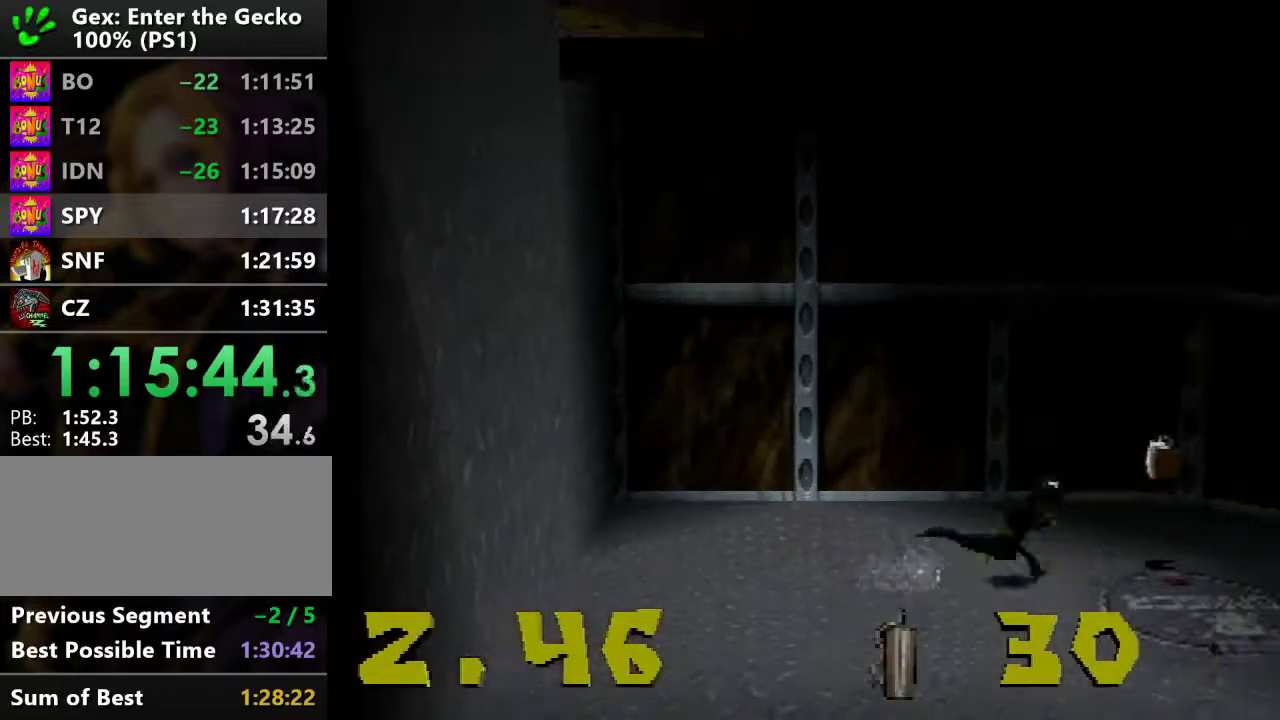
{"buttons": ["DPAD_DOWN", "DPAD_RIGHT"], "events": [[16, "DPAD_UP", "down"], [50, "SQUARE", "down"], [100, "DPAD_UP", "up"], [150, "SQUARE", "up"], [384, "DPAD_DOWN", "down"]]}
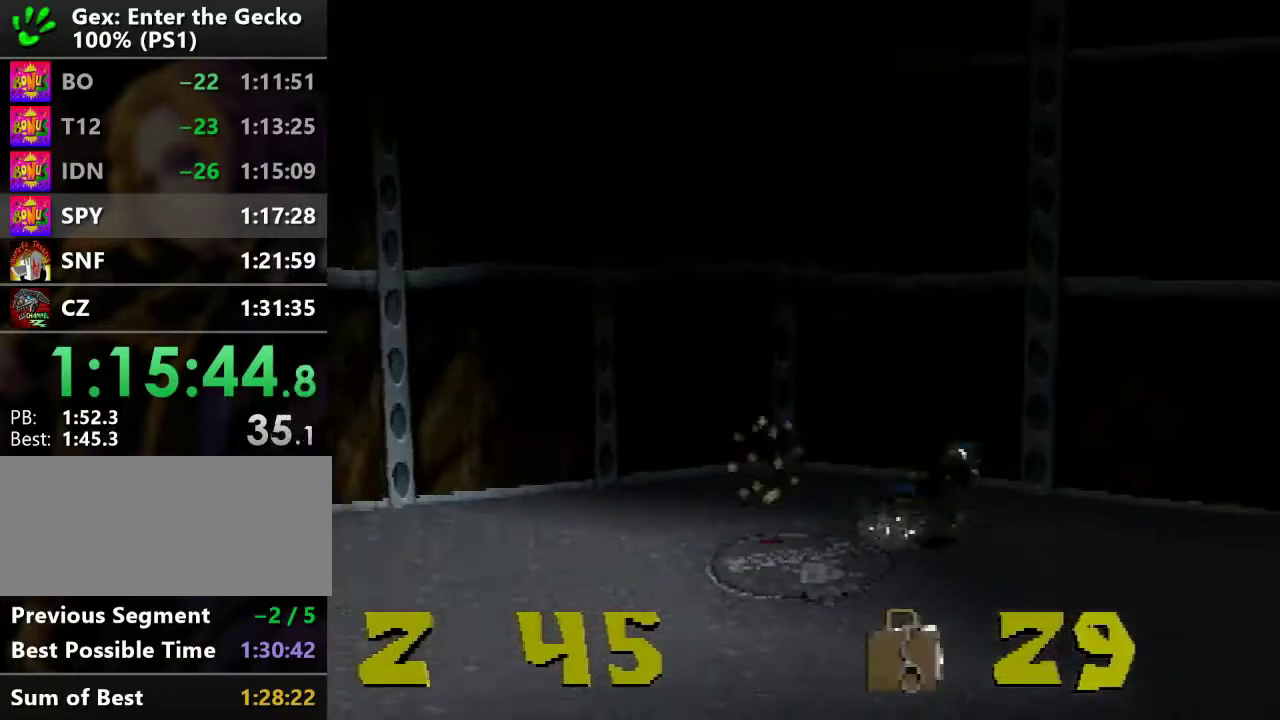
{"buttons": ["DPAD_RIGHT"], "events": [[100, "DPAD_DOWN", "up"]]}
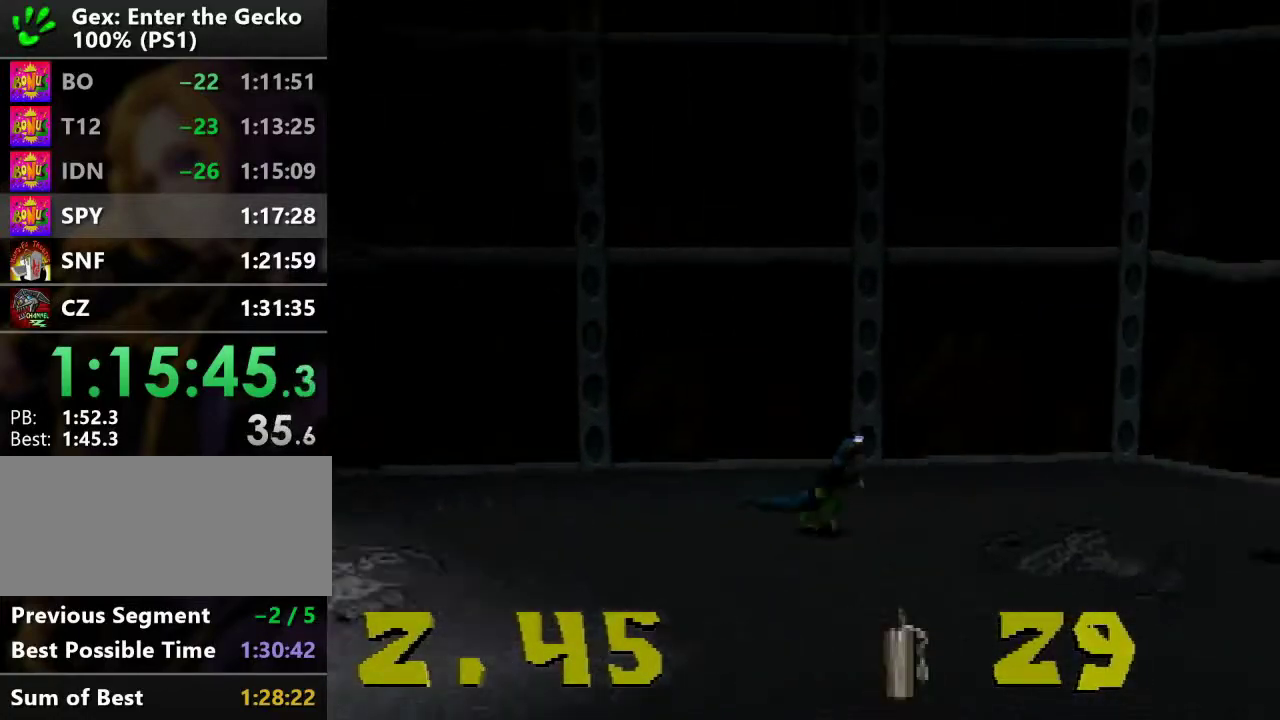
{"buttons": ["SQUARE", "DPAD_UP", "DPAD_RIGHT"], "events": [[434, "DPAD_UP", "down"], [434, "SQUARE", "down"]]}
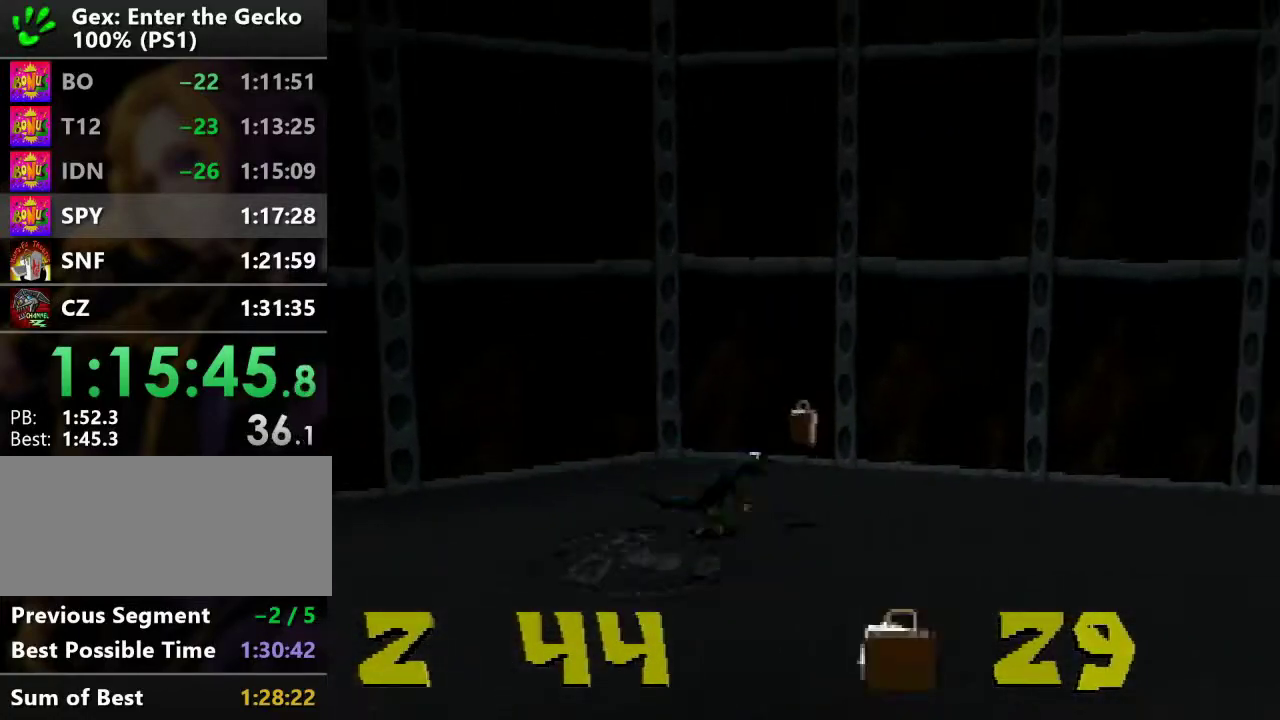
{"buttons": ["DPAD_RIGHT"], "events": [[84, "SQUARE", "up"], [150, "DPAD_UP", "up"]]}
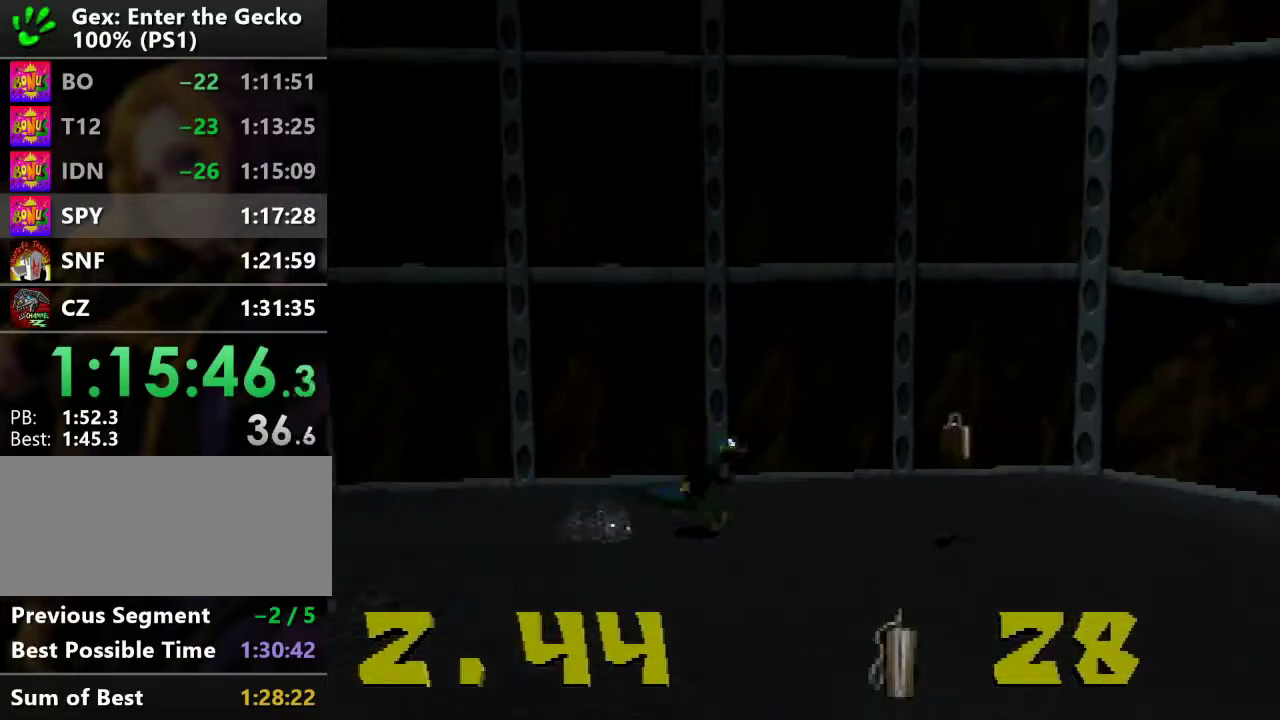
{"buttons": ["R2", "DPAD_DOWN", "DPAD_RIGHT"], "events": [[350, "DPAD_DOWN", "down"], [350, "R2", "down"], [384, "CROSS", "down"], [484, "CROSS", "up"]]}
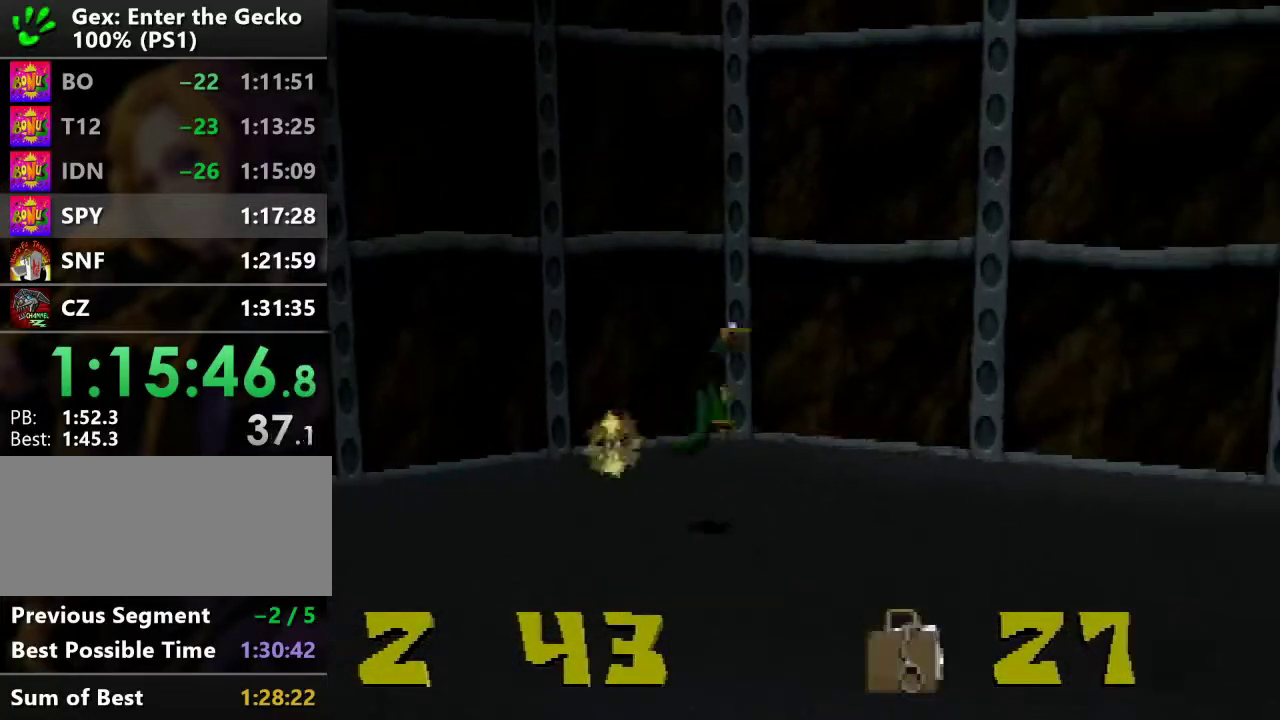
{"buttons": ["DPAD_RIGHT"], "events": [[34, "R2", "up"], [67, "DPAD_DOWN", "up"], [217, "DPAD_DOWN", "down"], [267, "DPAD_DOWN", "up"]]}
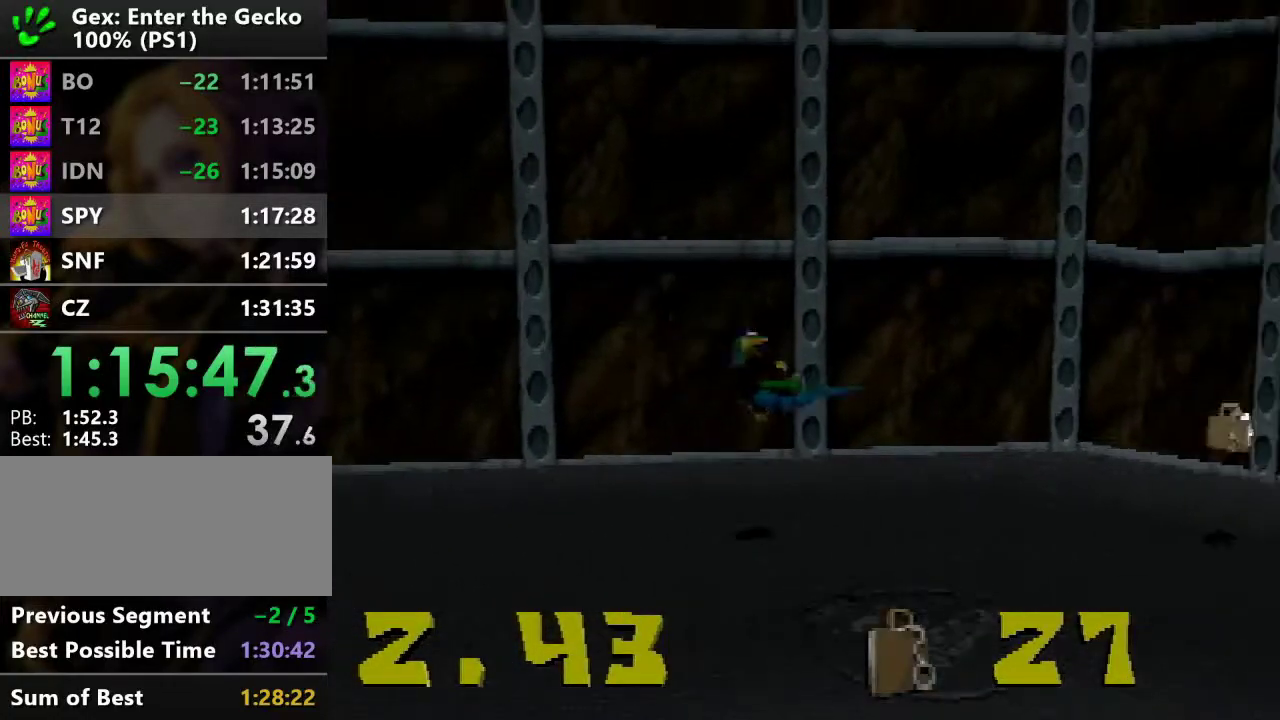
{"buttons": ["DPAD_RIGHT"], "events": [[350, "DPAD_UP", "down"], [501, "DPAD_UP", "up"]]}
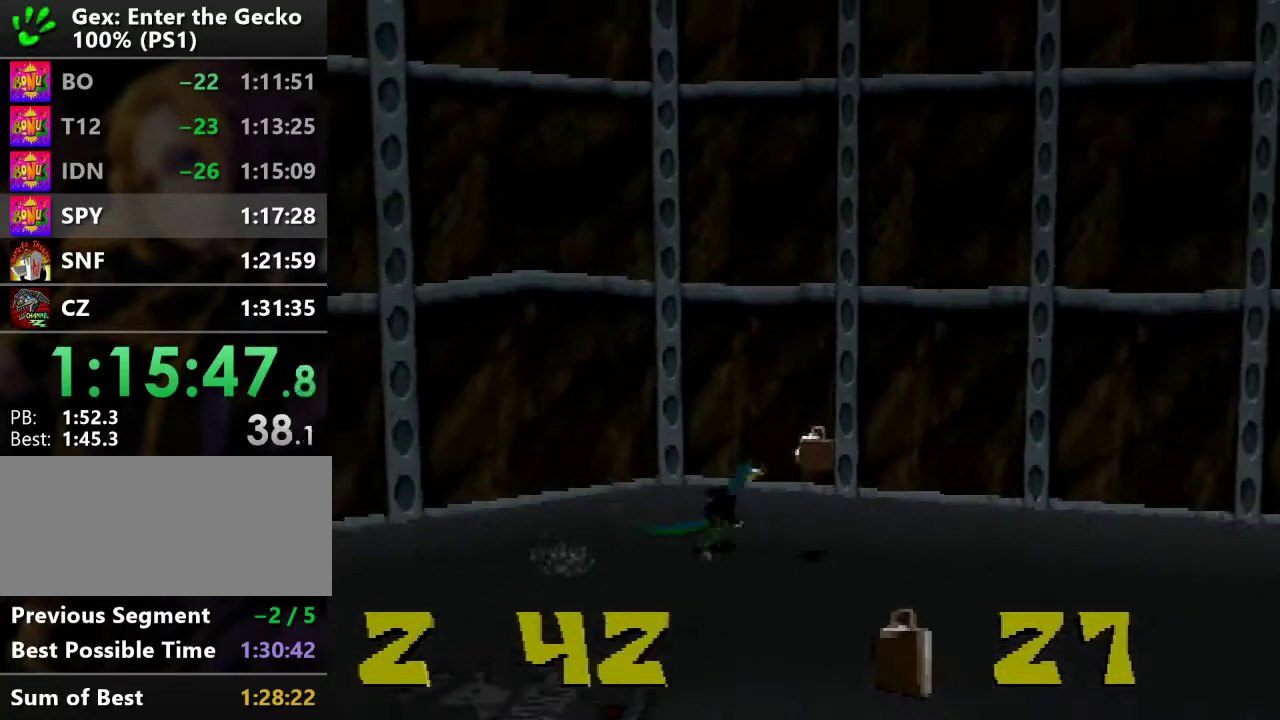
{"buttons": ["DPAD_RIGHT"], "events": [[33, "SQUARE", "down"], [150, "SQUARE", "up"]]}
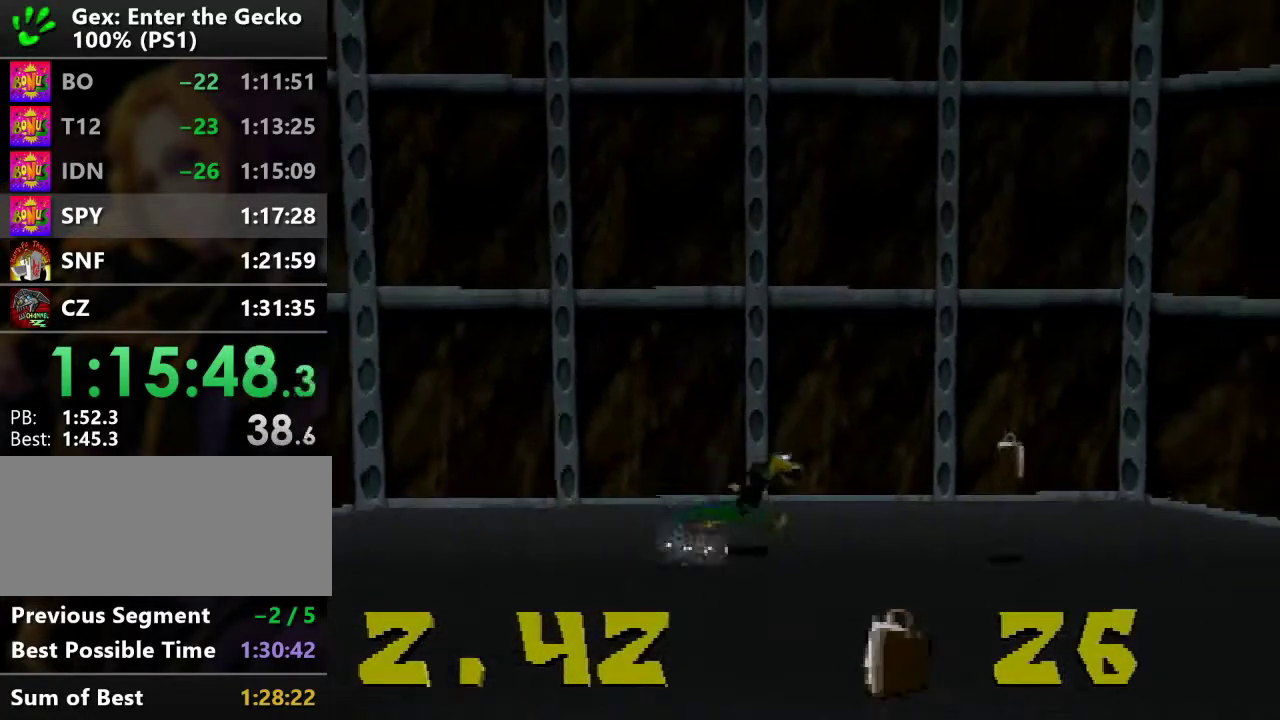
{"buttons": ["DPAD_DOWN", "DPAD_RIGHT"], "events": [[184, "SQUARE", "down"], [334, "SQUARE", "up"], [484, "DPAD_DOWN", "down"]]}
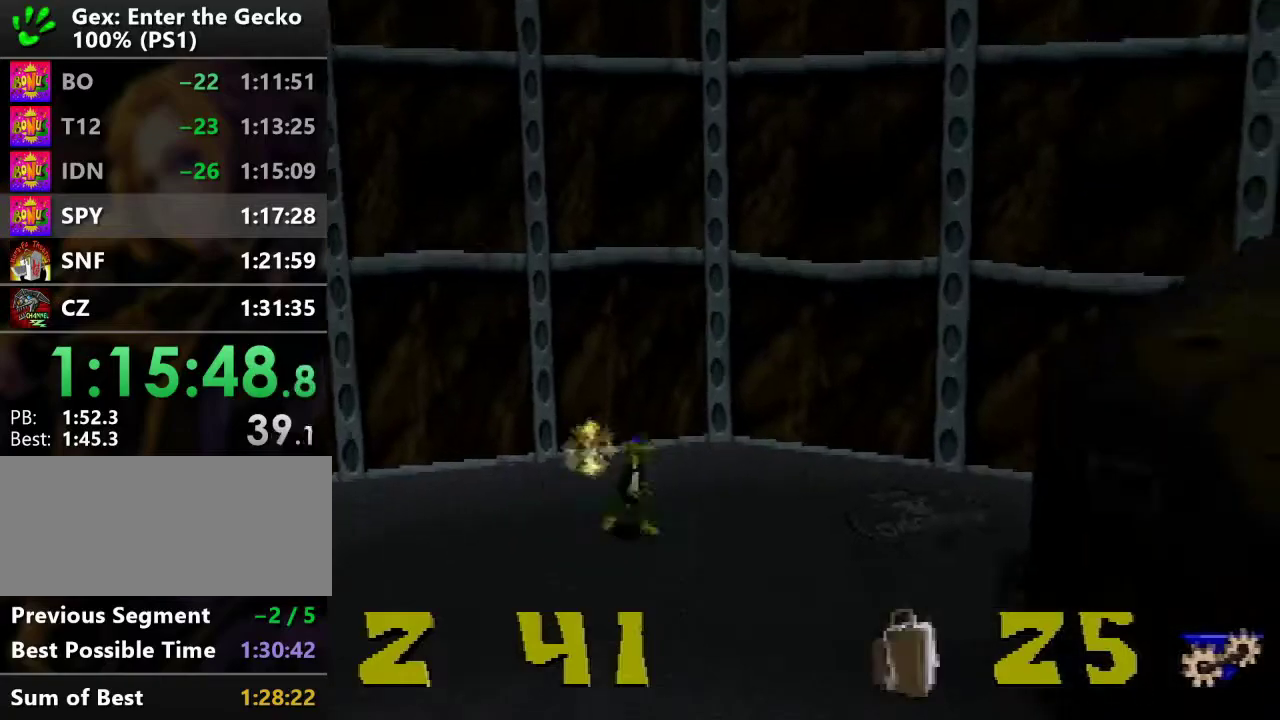
{"buttons": ["L1", "DPAD_RIGHT"], "events": [[16, "L1", "down"], [83, "CROSS", "down"], [150, "CROSS", "up"], [333, "DPAD_DOWN", "up"]]}
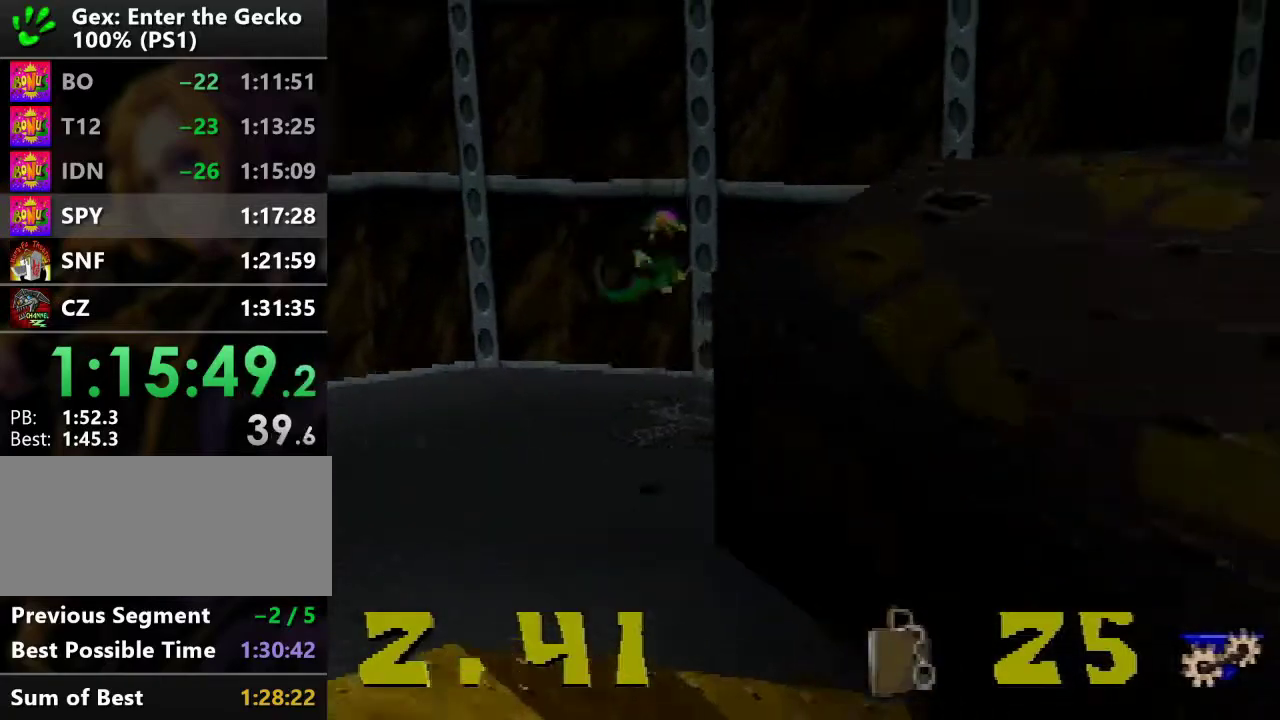
{"buttons": ["CROSS", "L1", "DPAD_RIGHT"], "events": [[150, "CROSS", "down"]]}
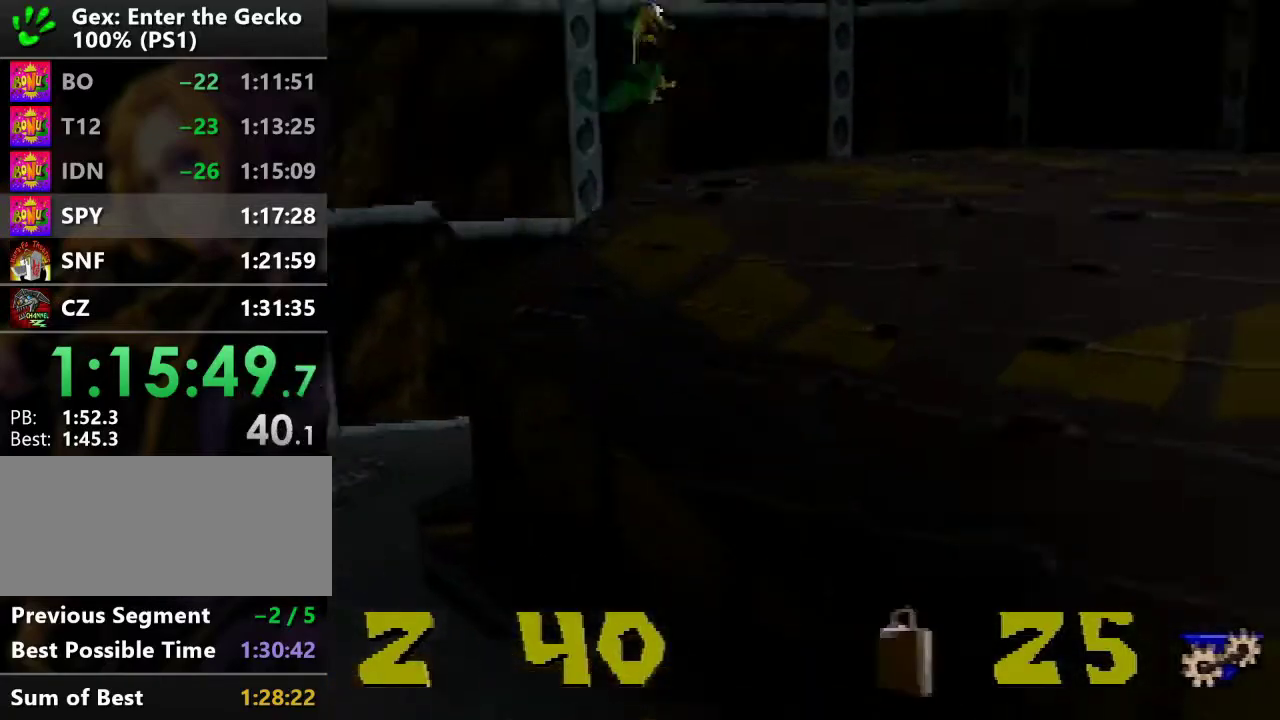
{"buttons": ["L1", "DPAD_RIGHT"], "events": [[233, "CROSS", "up"]]}
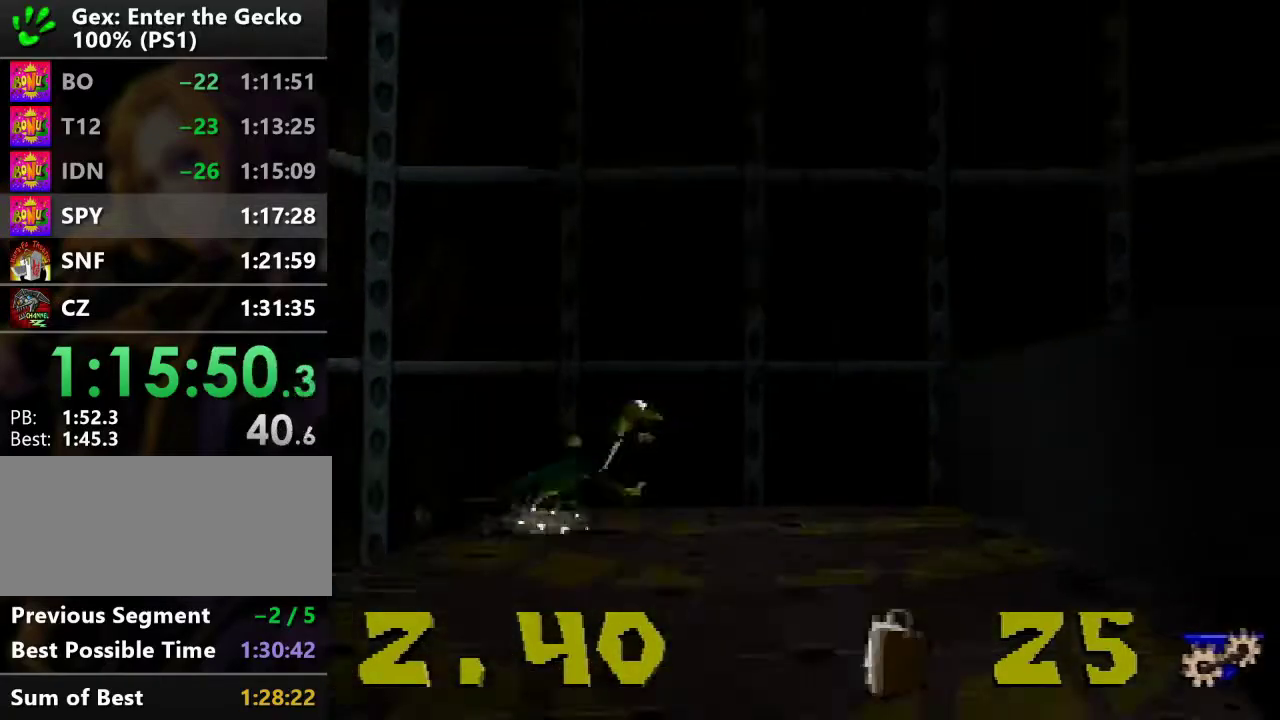
{"buttons": ["CROSS", "L1", "DPAD_UP", "DPAD_RIGHT"], "events": [[134, "CROSS", "down"], [234, "DPAD_UP", "down"]]}
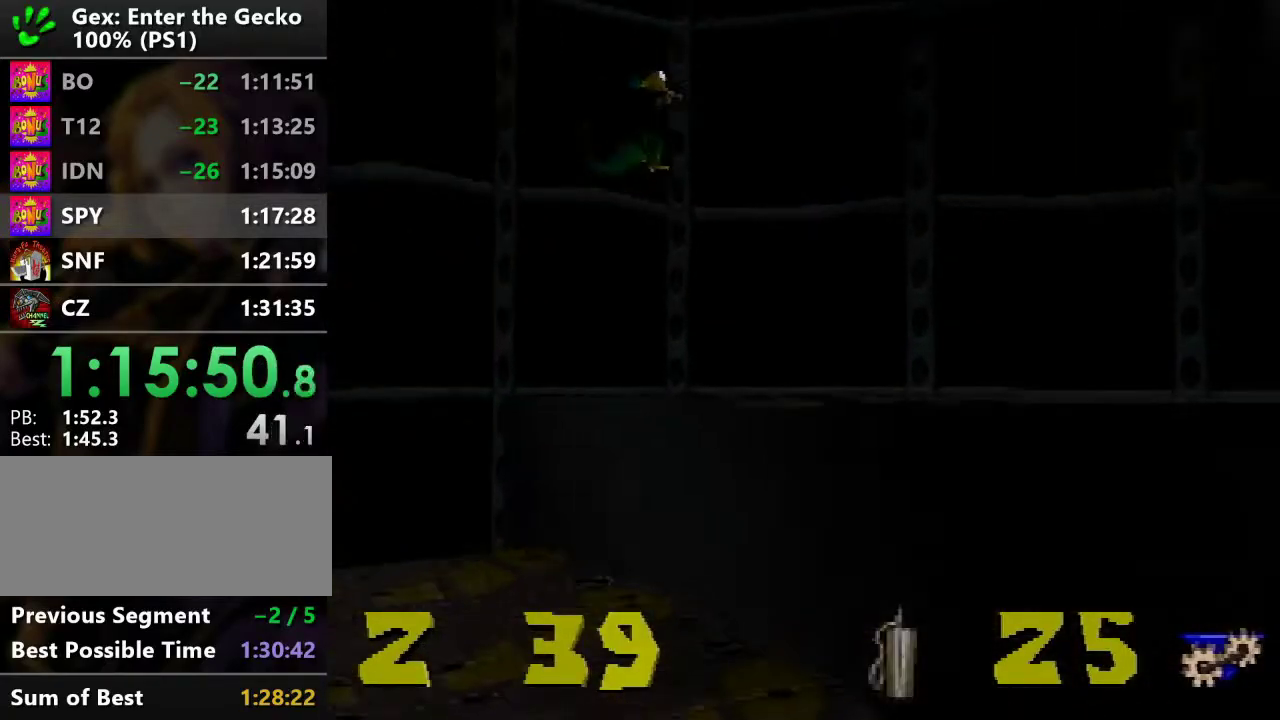
{"buttons": [], "events": [[116, "CROSS", "up"], [183, "DPAD_UP", "up"], [283, "DPAD_RIGHT", "up"], [283, "L1", "up"]]}
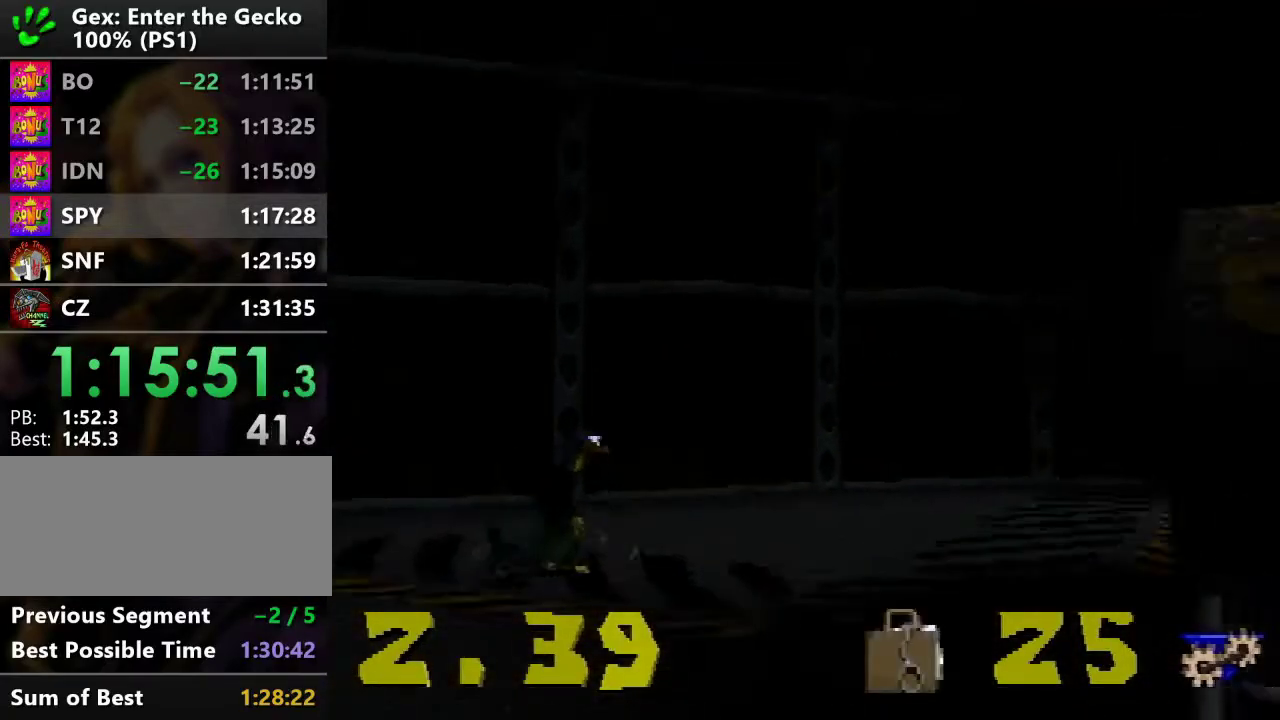
{"buttons": [], "events": []}
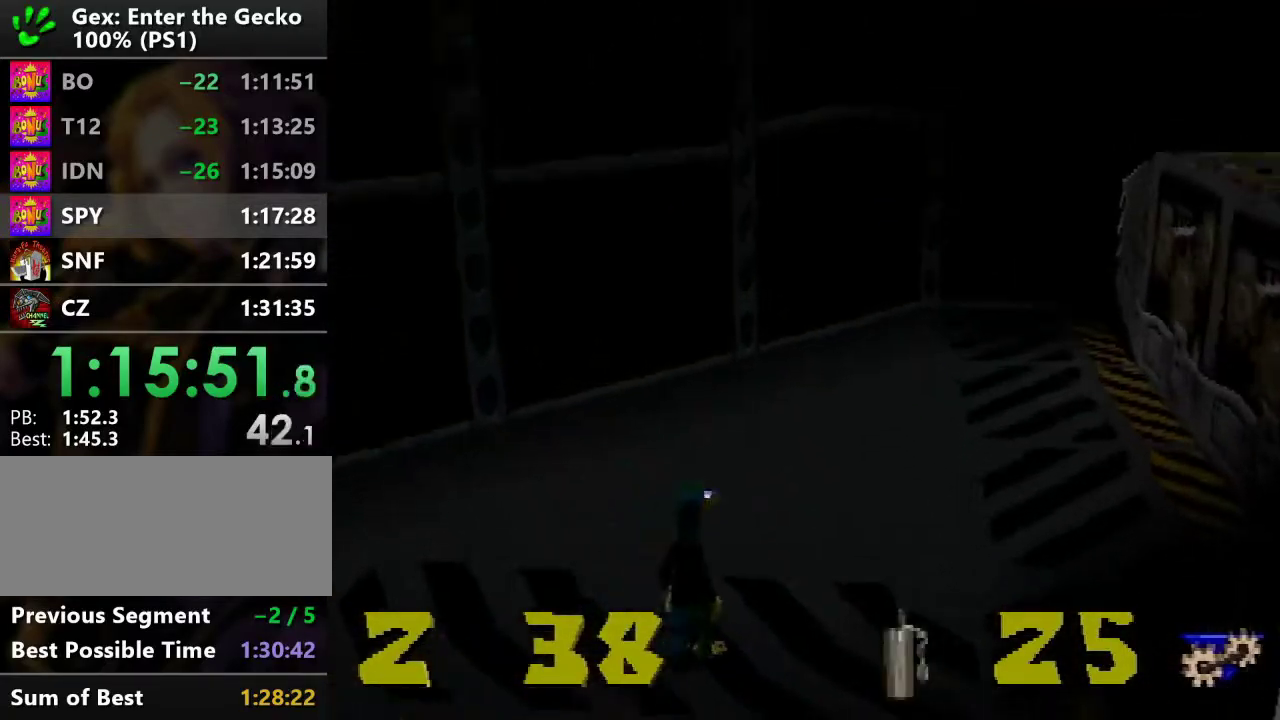
{"buttons": ["DPAD_UP", "DPAD_RIGHT"], "events": [[417, "DPAD_UP", "down"], [483, "DPAD_RIGHT", "down"]]}
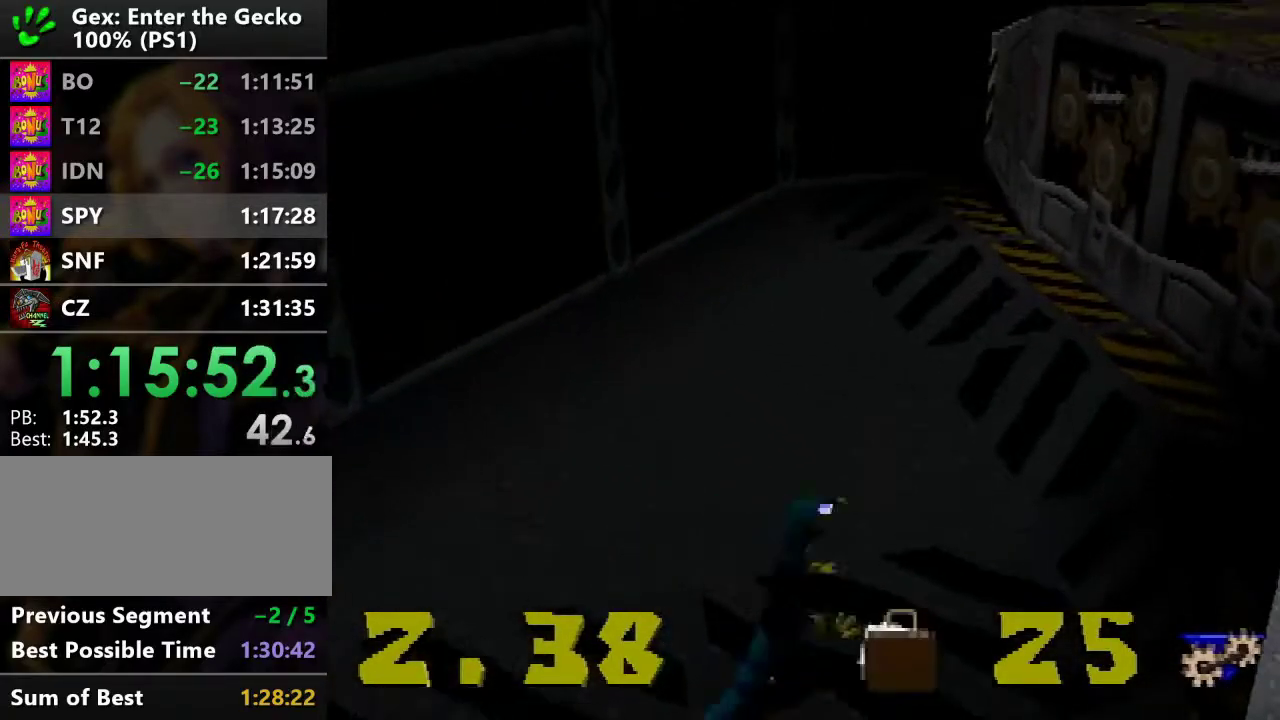
{"buttons": ["DPAD_UP"], "events": [[17, "DPAD_RIGHT", "up"], [50, "L1", "down"], [150, "L1", "up"]]}
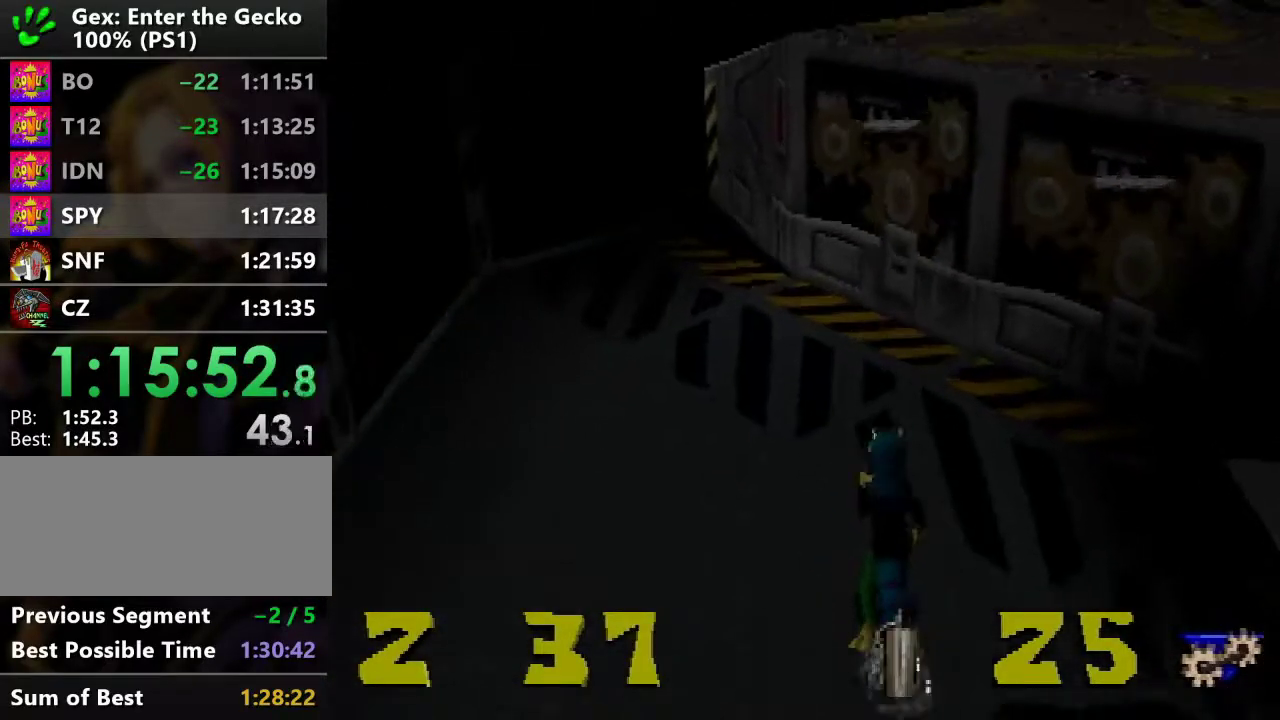
{"buttons": ["CROSS", "DPAD_UP"], "events": [[233, "DPAD_RIGHT", "down"], [233, "L1", "down"], [300, "CROSS", "down"], [300, "L1", "up"], [383, "DPAD_RIGHT", "up"]]}
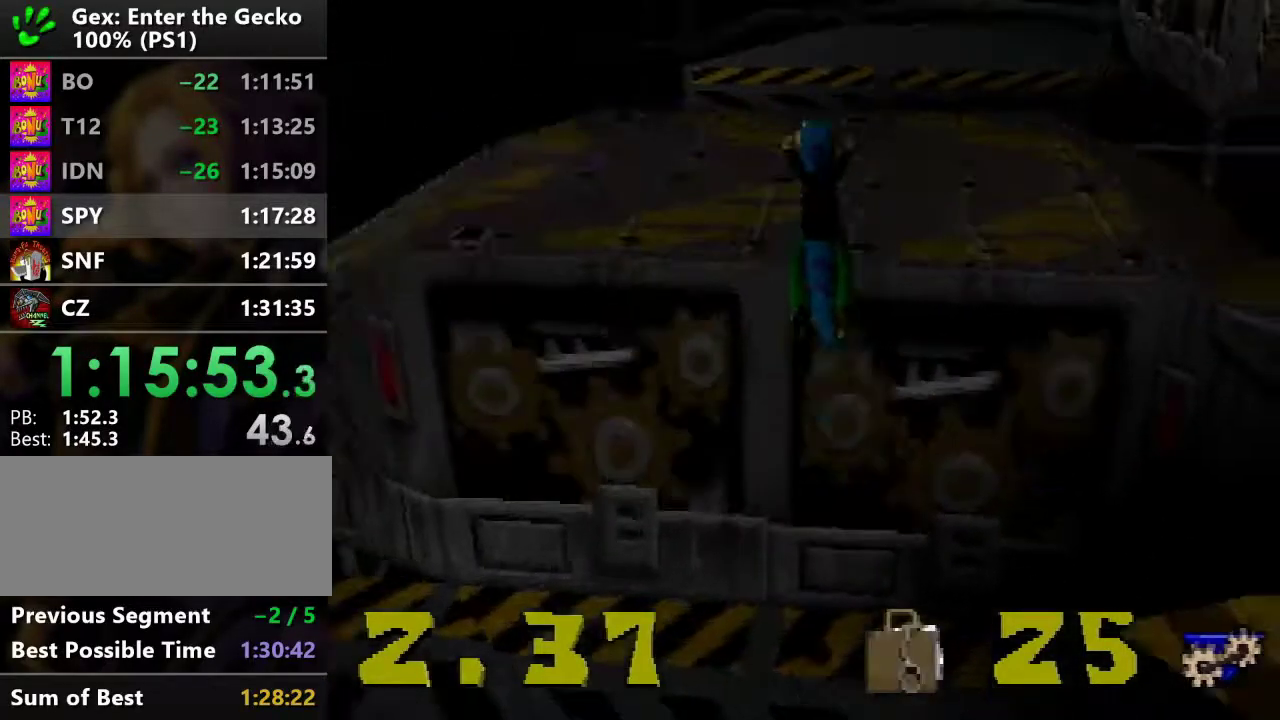
{"buttons": ["CROSS", "DPAD_UP"], "events": [[200, "CROSS", "up"], [384, "CROSS", "down"]]}
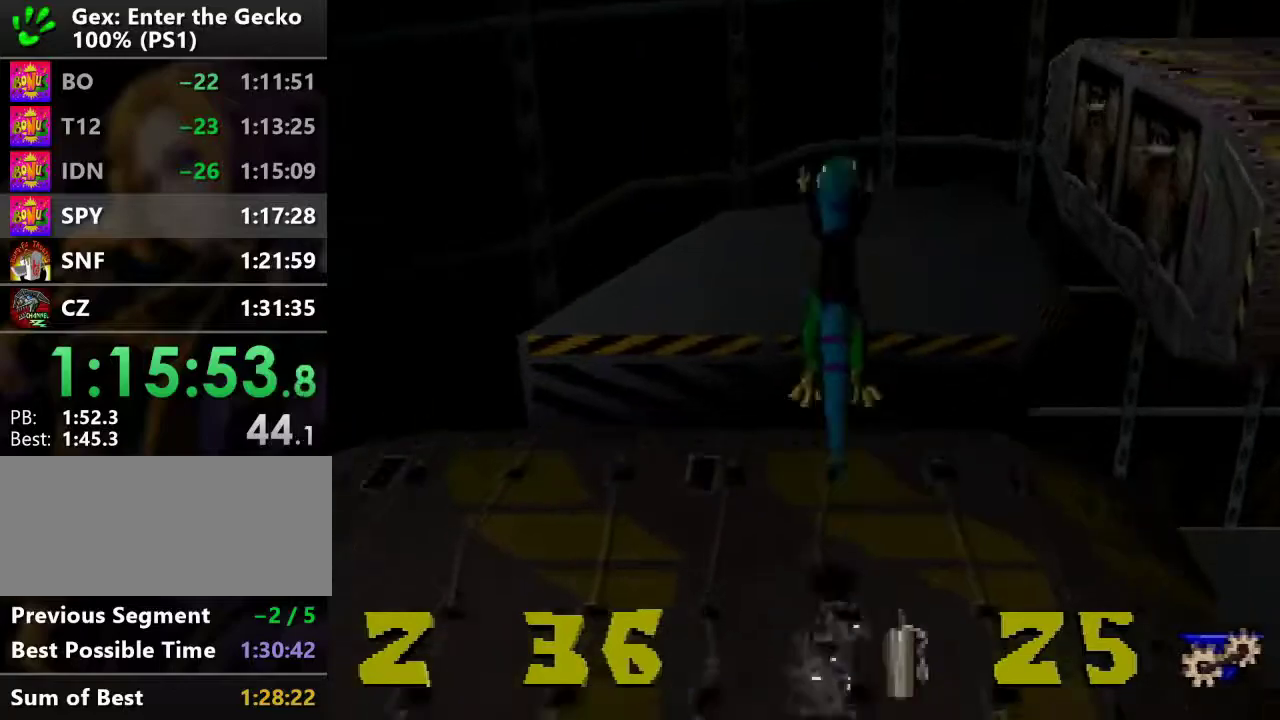
{"buttons": ["L1", "DPAD_UP", "DPAD_RIGHT"], "events": [[350, "CROSS", "up"], [383, "DPAD_RIGHT", "down"], [500, "L1", "down"]]}
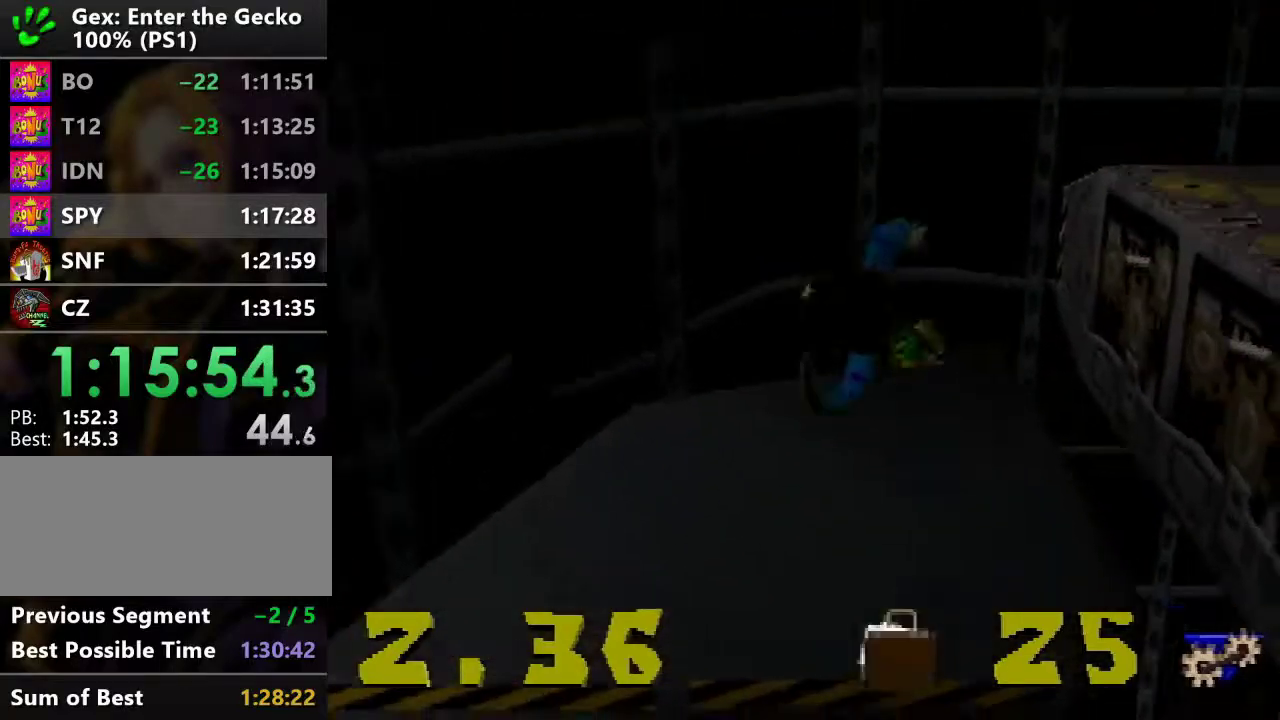
{"buttons": ["CROSS", "DPAD_UP"], "events": [[33, "DPAD_RIGHT", "up"], [67, "L1", "up"], [367, "CROSS", "down"]]}
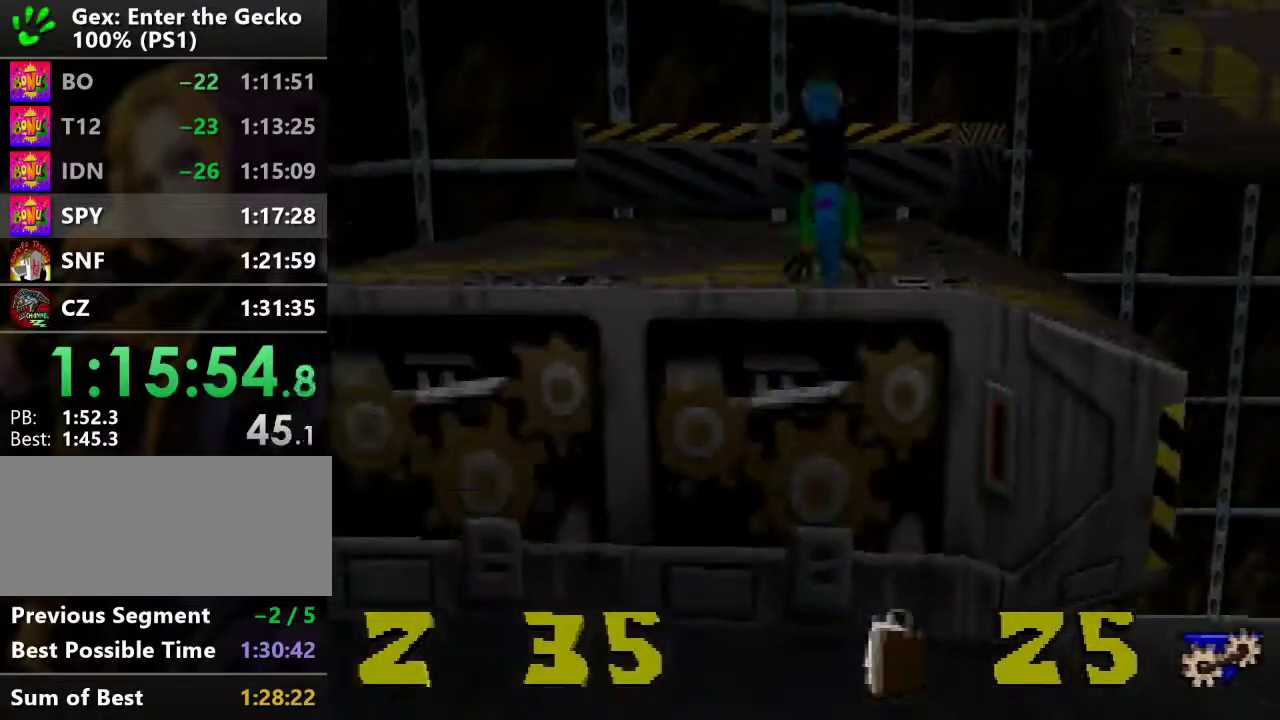
{"buttons": ["CROSS", "DPAD_RIGHT"], "events": [[183, "CROSS", "up"], [300, "CROSS", "down"], [367, "DPAD_RIGHT", "down"], [450, "DPAD_UP", "up"]]}
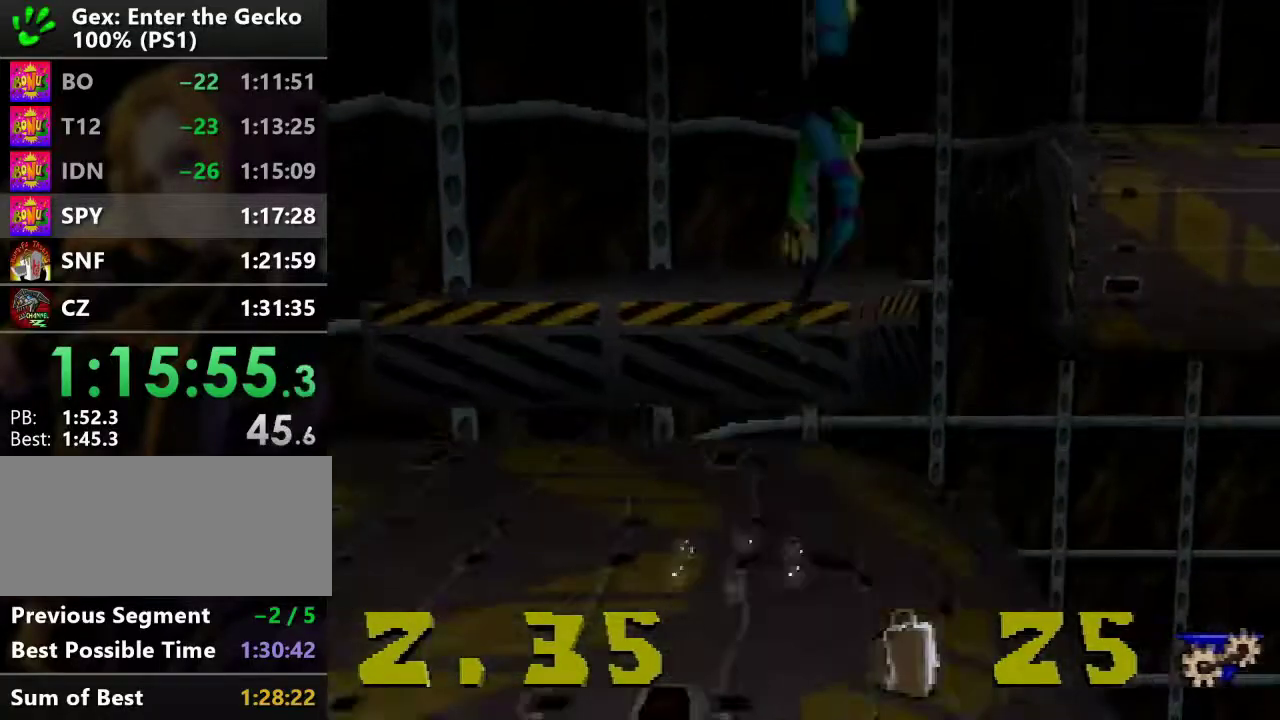
{"buttons": ["CROSS", "DPAD_RIGHT"], "events": []}
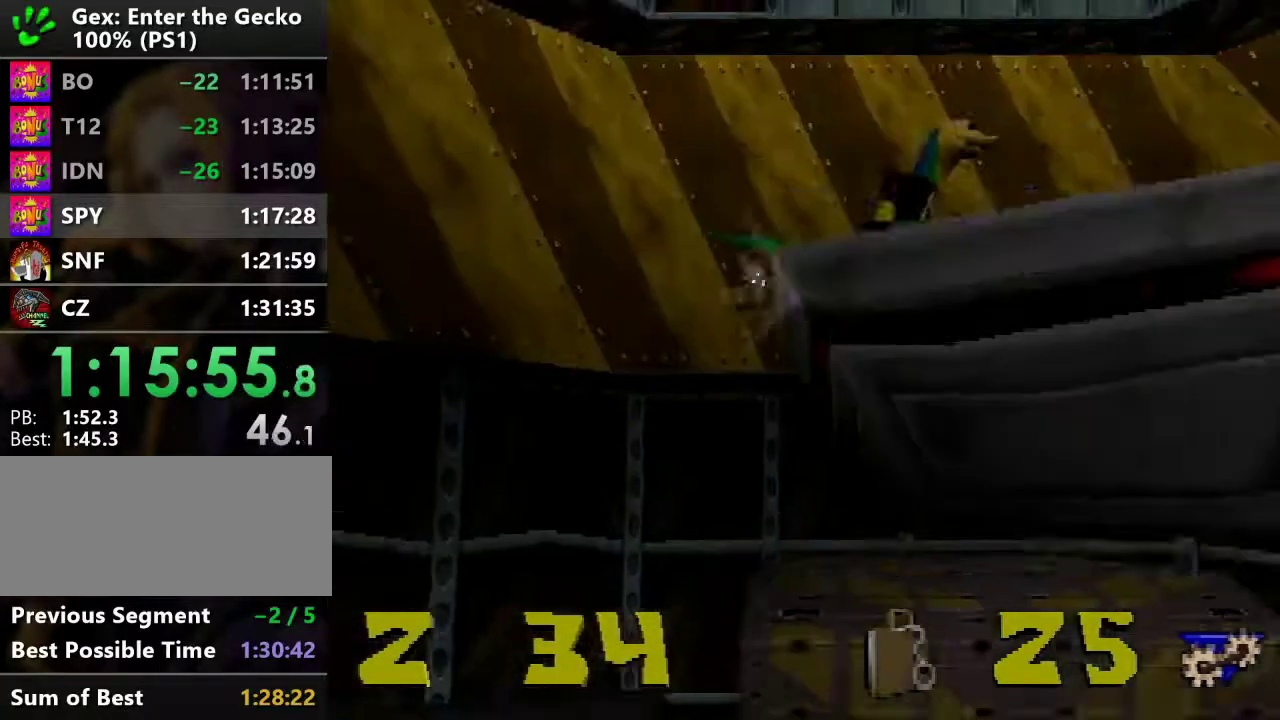
{"buttons": [], "events": [[116, "CROSS", "up"], [116, "DPAD_RIGHT", "up"], [267, "L1", "down"], [333, "L1", "up"], [433, "L1", "down"], [483, "L1", "up"]]}
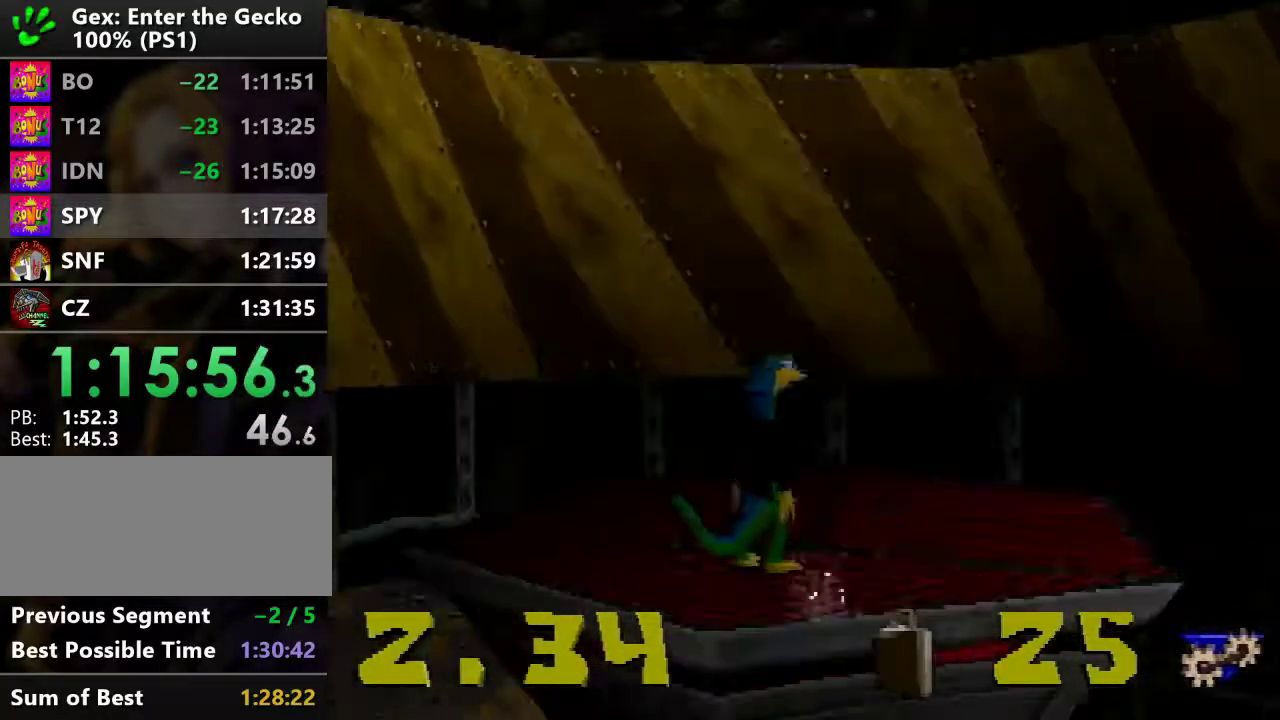
{"buttons": [], "events": [[167, "DPAD_UP", "down"], [467, "DPAD_UP", "up"]]}
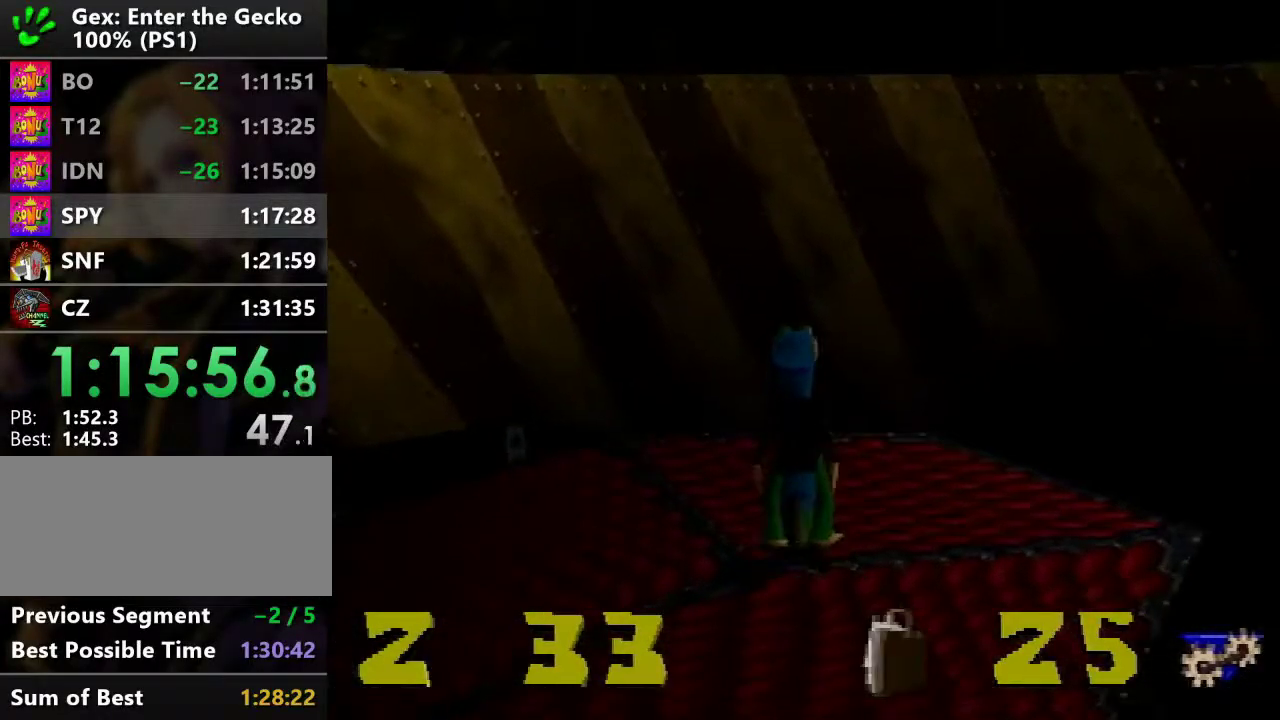
{"buttons": [], "events": []}
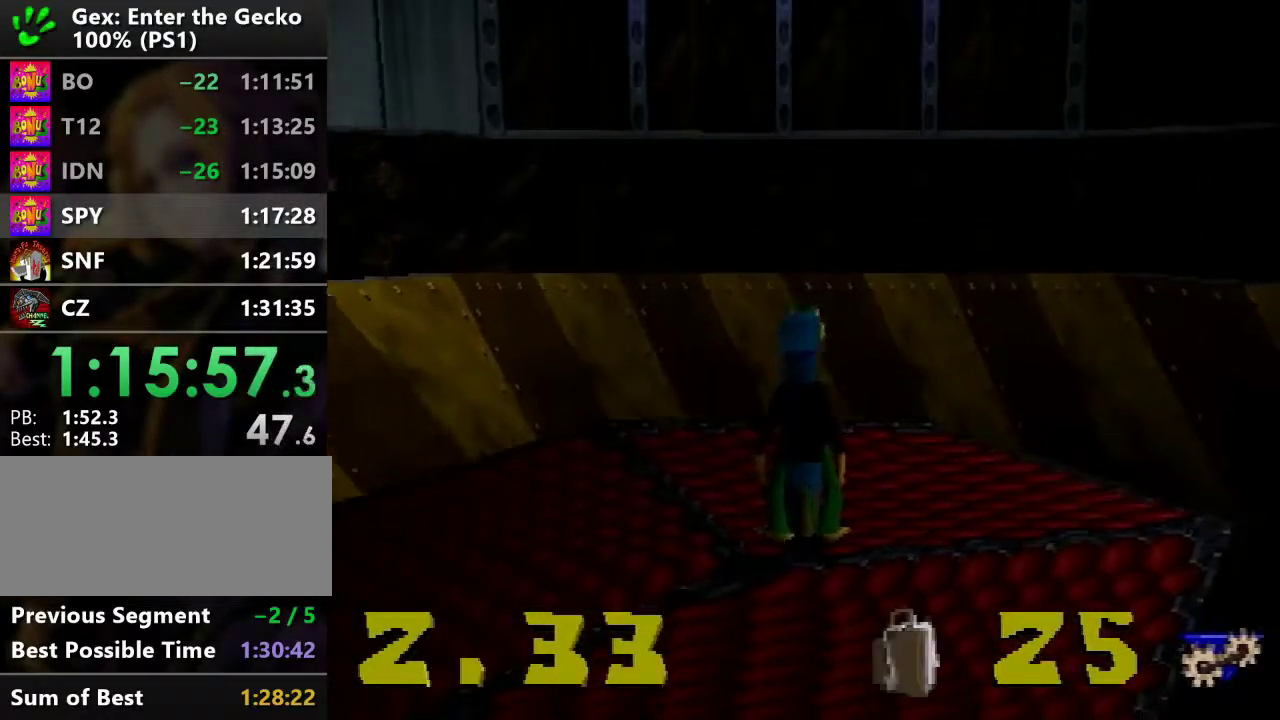
{"buttons": ["DPAD_DOWN", "DPAD_RIGHT"], "events": [[401, "DPAD_RIGHT", "down"], [451, "DPAD_DOWN", "down"]]}
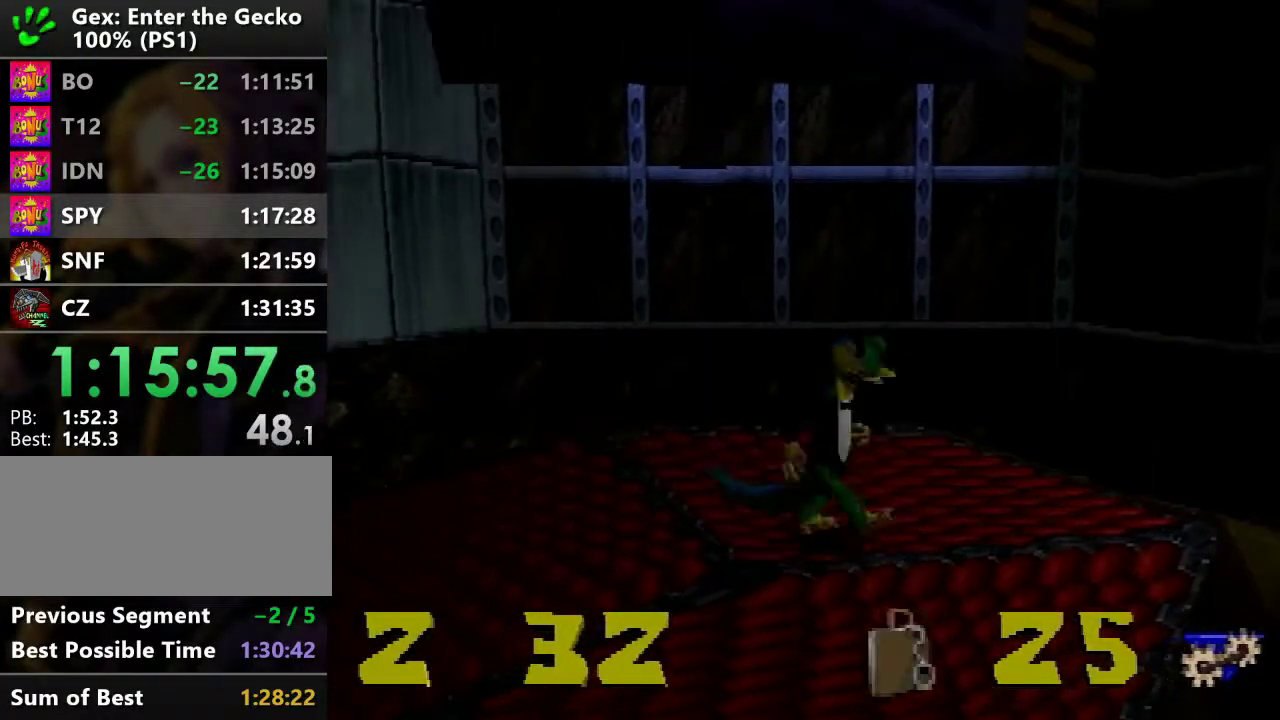
{"buttons": ["DPAD_UP"], "events": [[166, "DPAD_RIGHT", "up"], [233, "DPAD_LEFT", "down"], [300, "DPAD_DOWN", "up"], [383, "DPAD_UP", "down"], [417, "DPAD_LEFT", "up"]]}
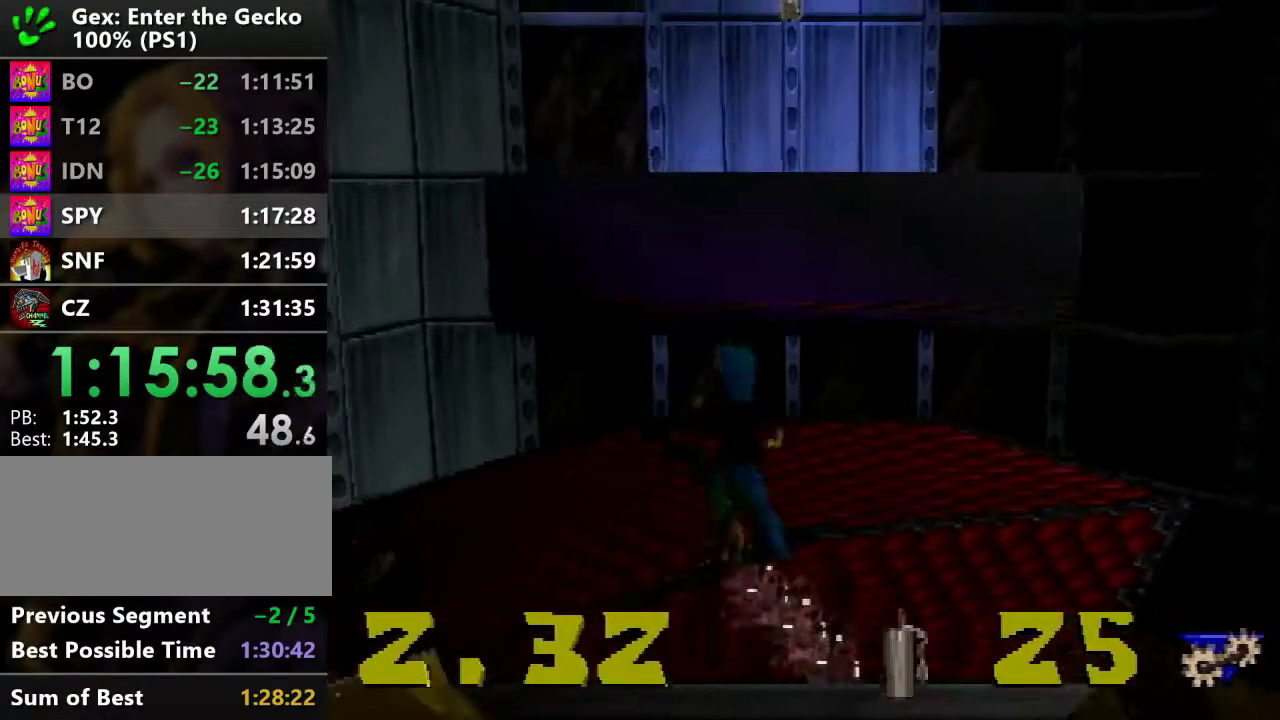
{"buttons": ["CROSS", "R2", "DPAD_UP"], "events": [[150, "CROSS", "down"], [150, "R2", "down"]]}